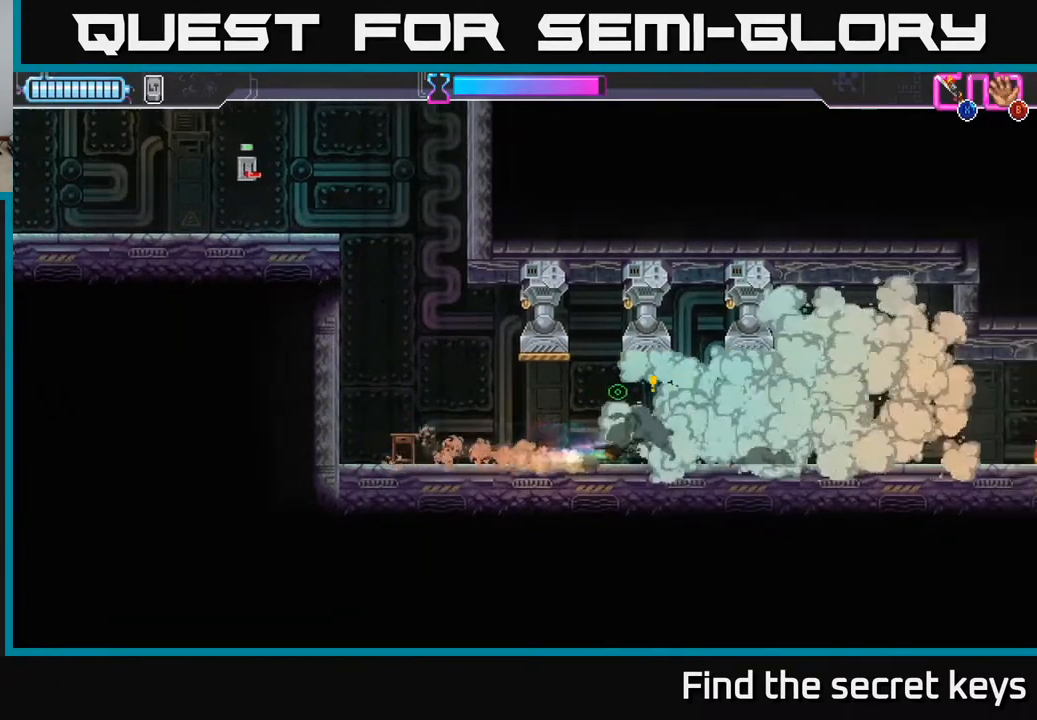
Gameplay with a controller (Xbox layout); each line is a JSON object with the inputs held at the frame after it. "events" lists button and stick changes between this image and that frame as [ms after this image, input, new state], when the widget could be followed in between.
{"buttons": [], "left_stick": "right", "right_stick": "center", "events": [[33, "X", "up"]]}
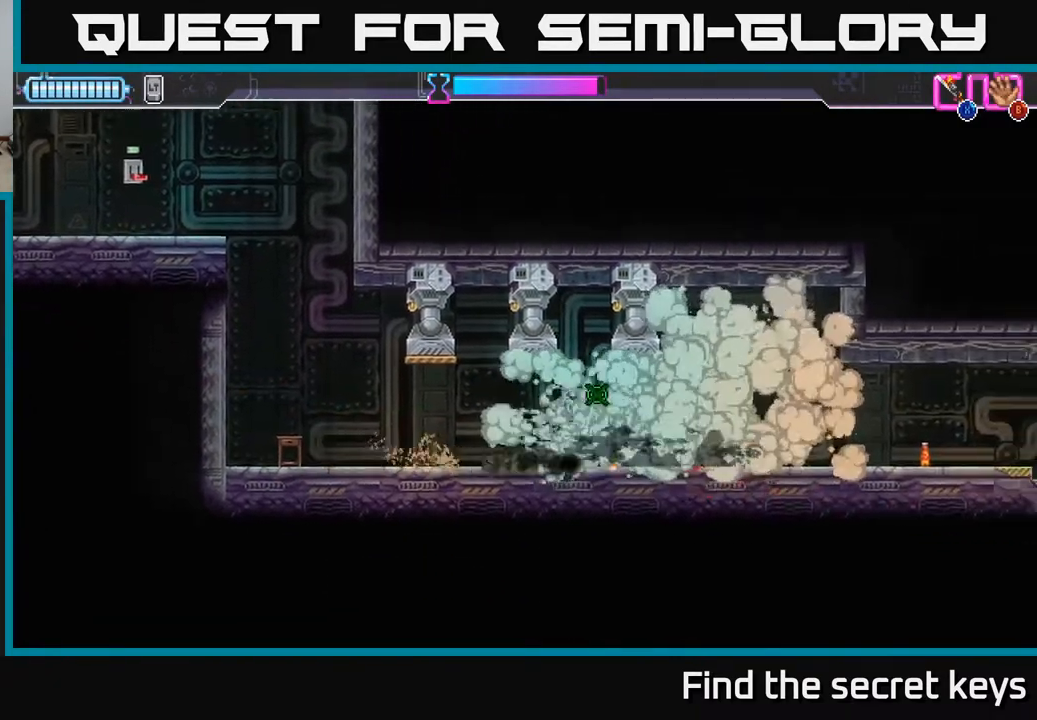
{"buttons": [], "left_stick": "right", "right_stick": "center", "events": []}
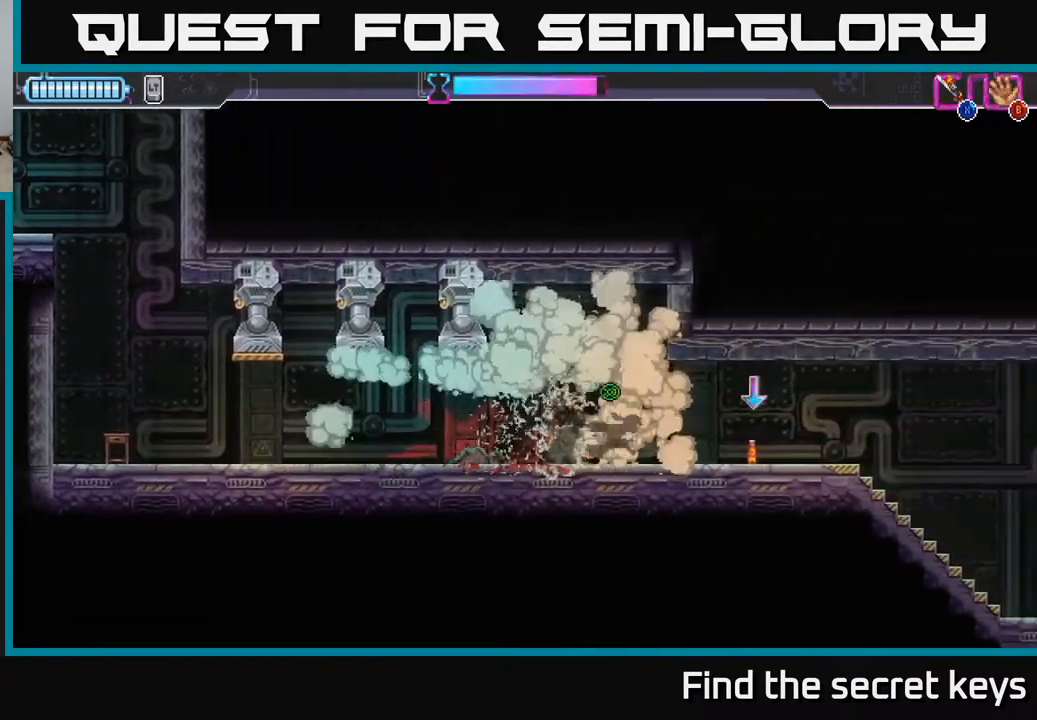
{"buttons": ["A"], "left_stick": "right", "right_stick": "center", "events": [[183, "B", "down"], [250, "B", "up"], [450, "A", "down"]]}
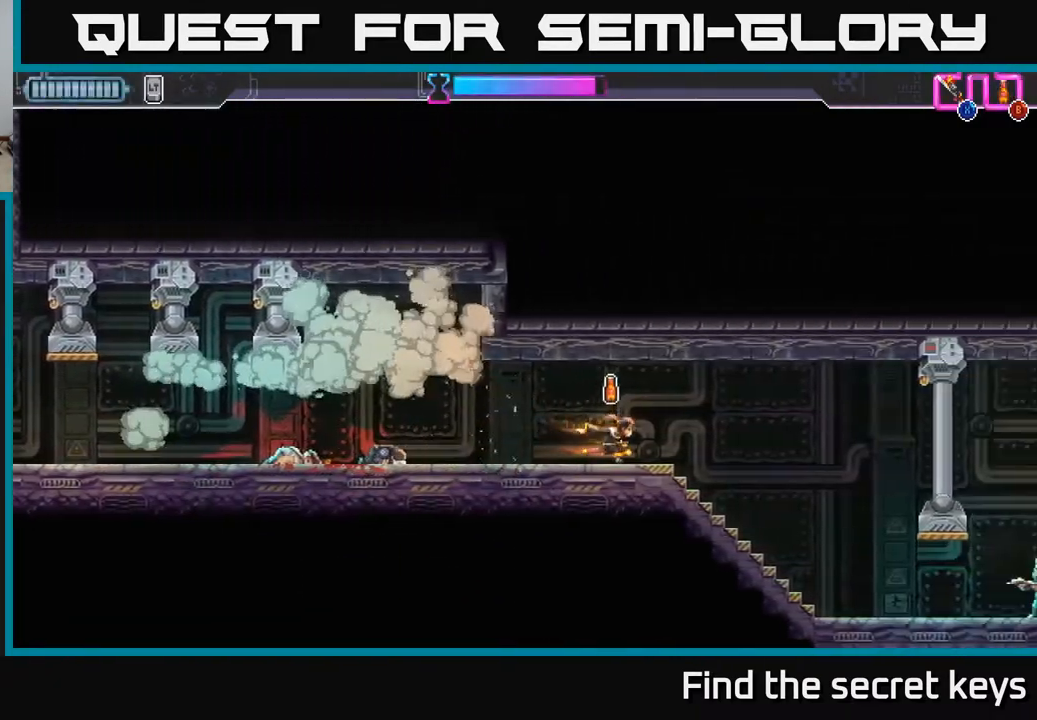
{"buttons": [], "left_stick": "right", "right_stick": "center", "events": [[50, "A", "up"], [67, "B", "down"], [150, "B", "up"]]}
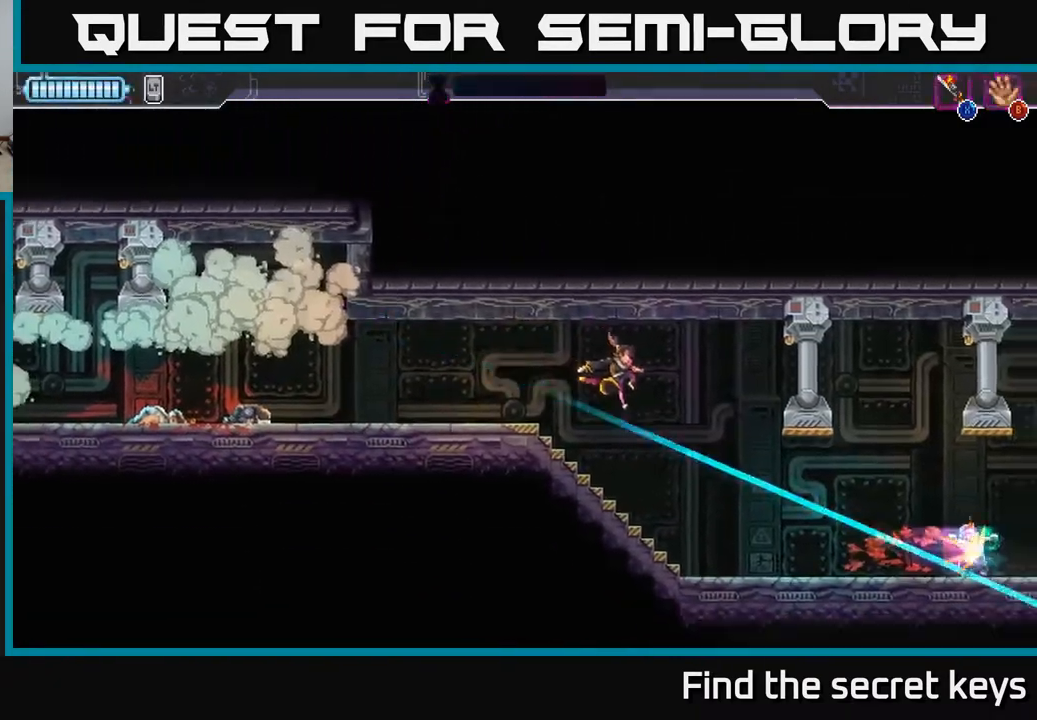
{"buttons": [], "left_stick": "right", "right_stick": "center", "events": []}
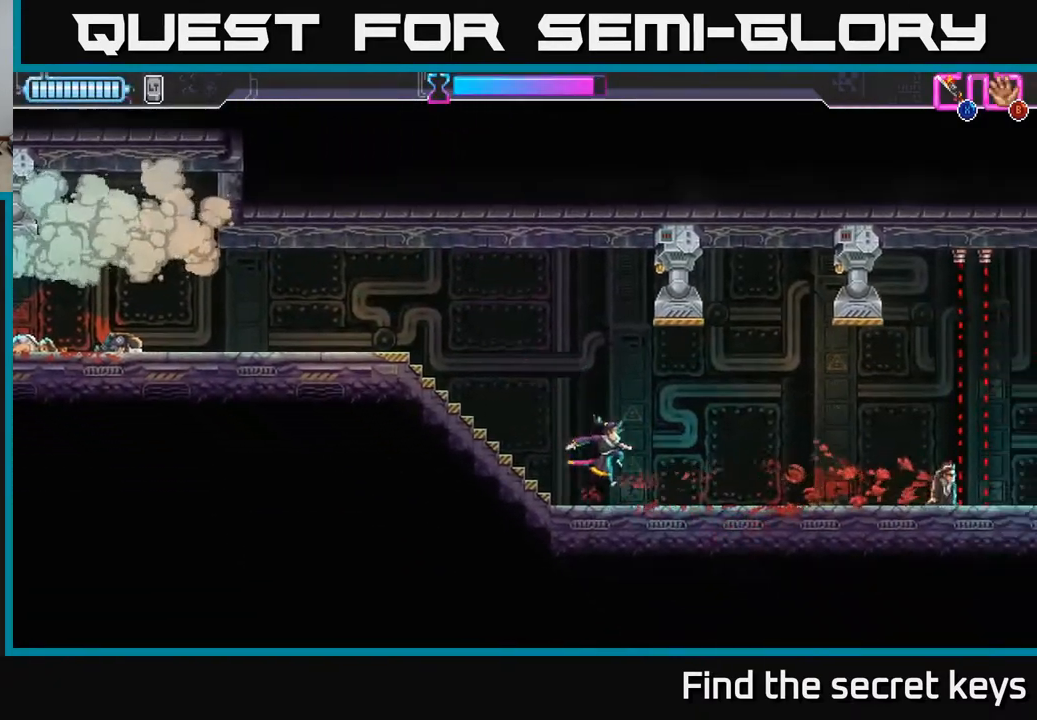
{"buttons": [], "left_stick": "right", "right_stick": "center", "events": []}
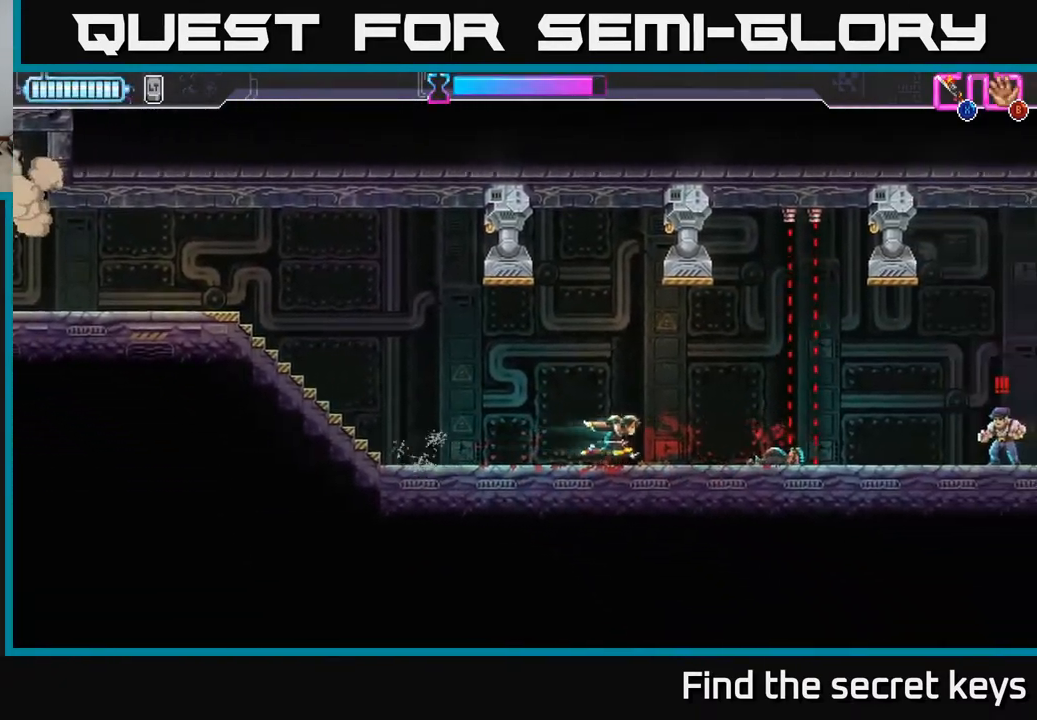
{"buttons": ["R2"], "left_stick": "right", "right_stick": "center", "events": [[283, "R2", "down"]]}
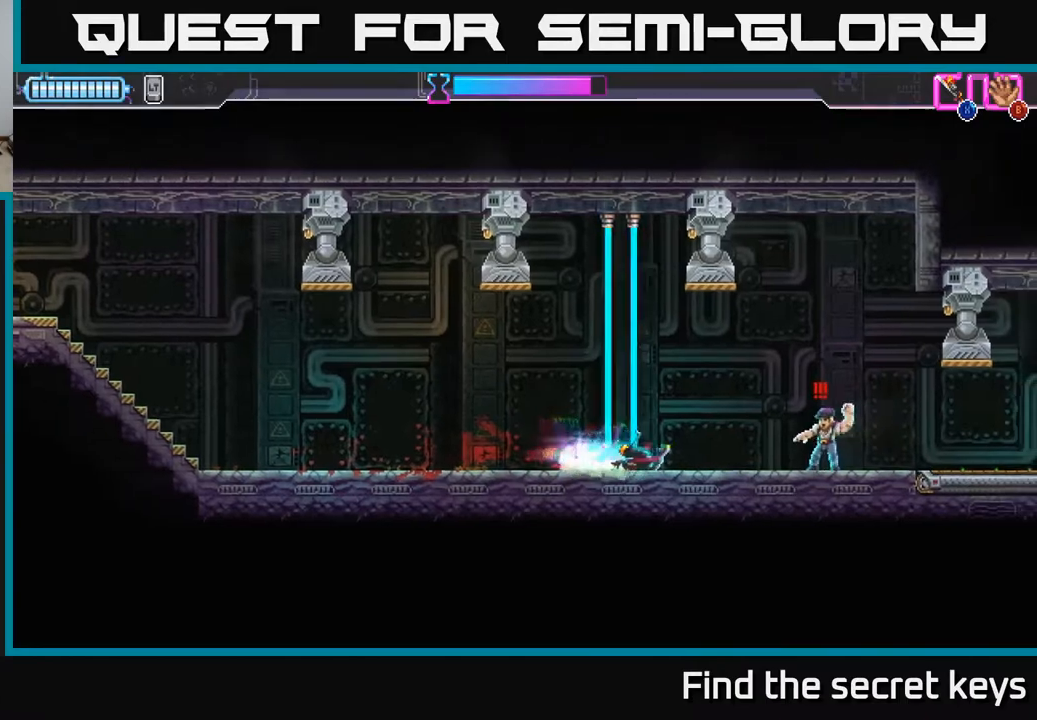
{"buttons": [], "left_stick": "right", "right_stick": "center", "events": [[50, "X", "down"], [67, "R2", "up"], [150, "X", "up"], [233, "X", "down"], [317, "X", "up"]]}
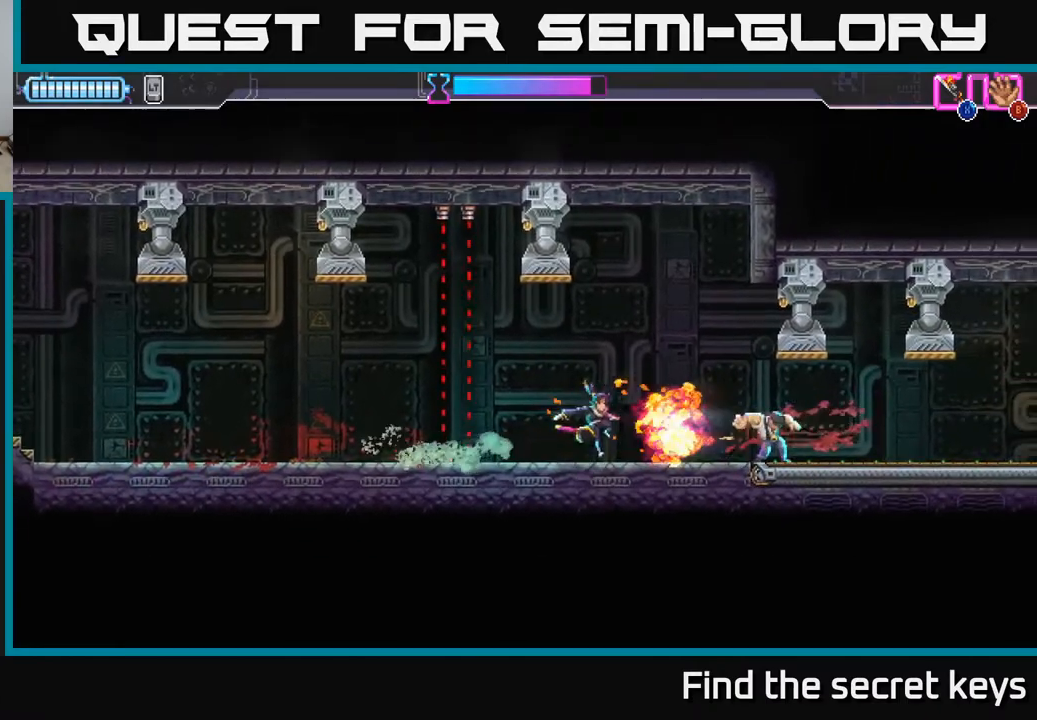
{"buttons": [], "left_stick": "center", "right_stick": "center", "events": [[33, "left_stick", "center"]]}
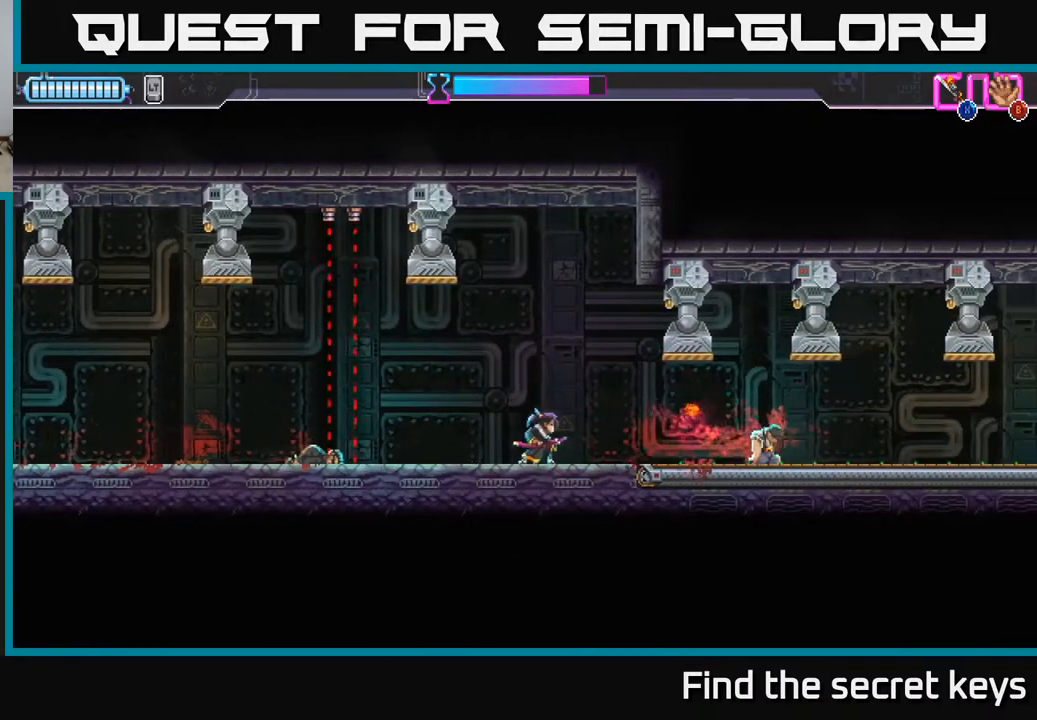
{"buttons": [], "left_stick": "center", "right_stick": "center", "events": []}
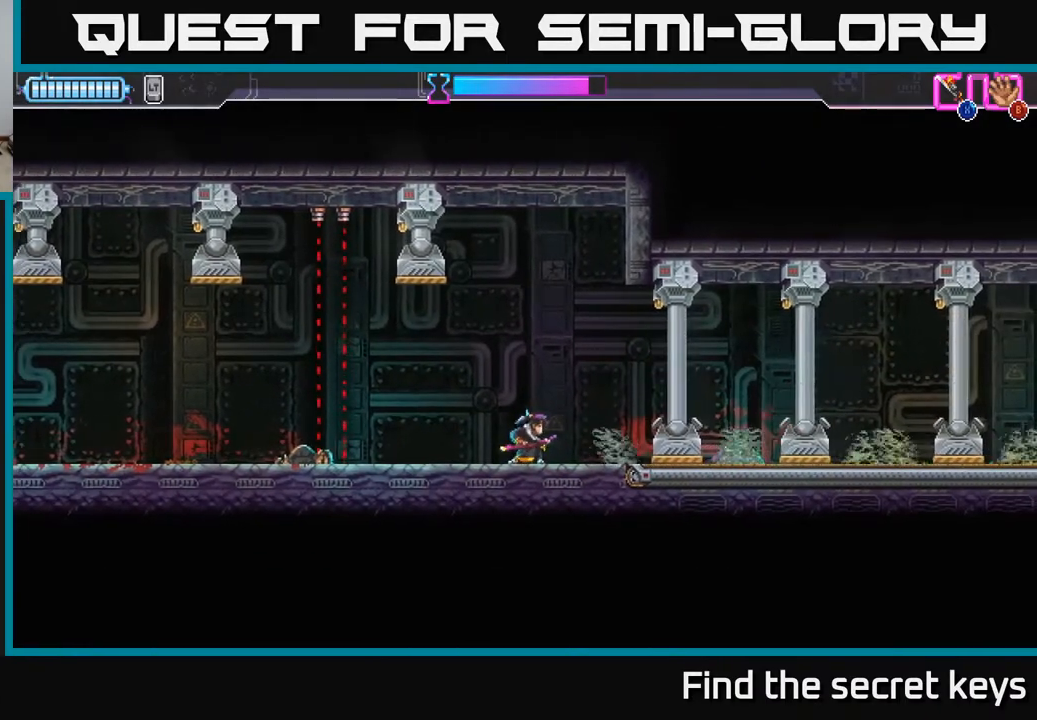
{"buttons": [], "left_stick": "center", "right_stick": "center", "events": []}
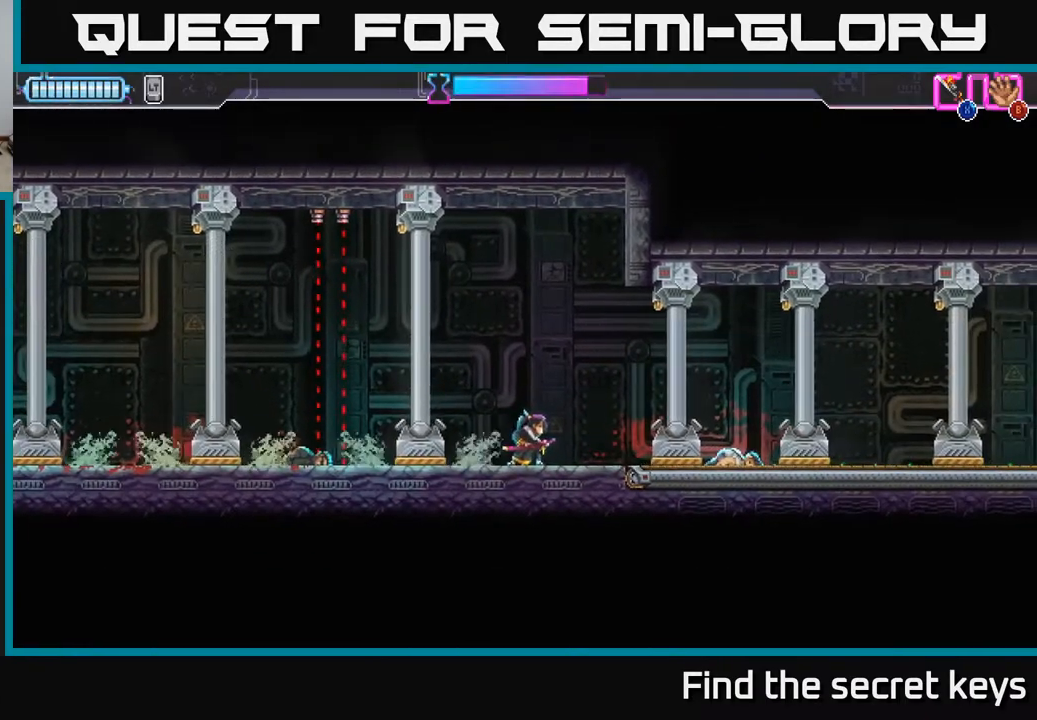
{"buttons": [], "left_stick": "right", "right_stick": "center", "events": [[500, "left_stick", "right"]]}
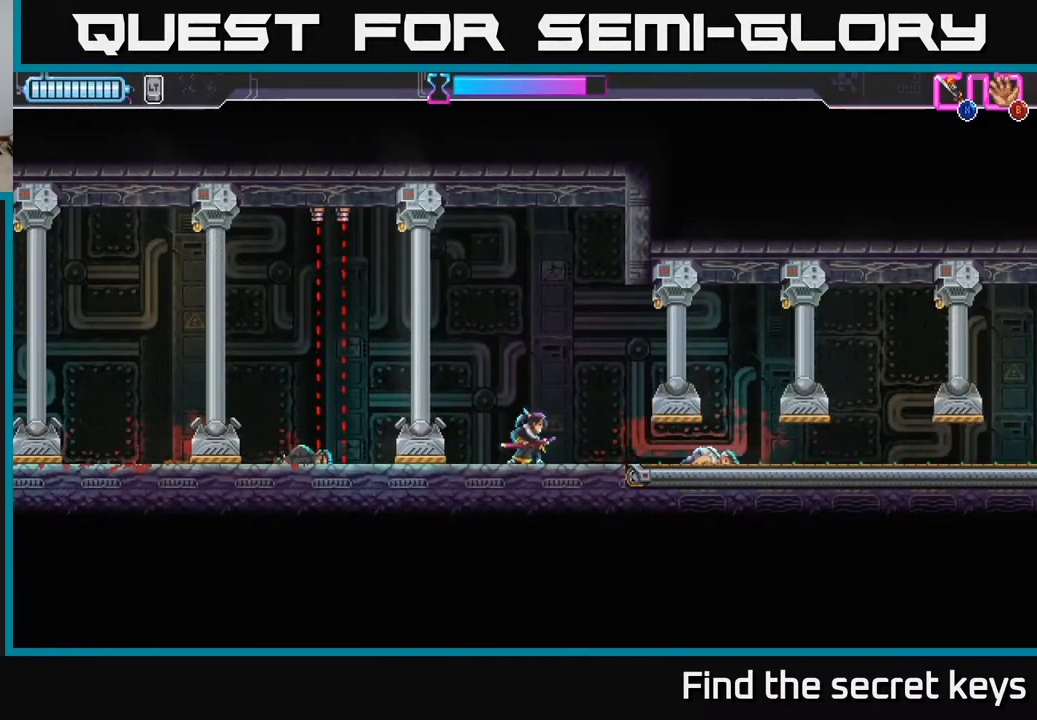
{"buttons": ["R2"], "left_stick": "right", "right_stick": "center", "events": [[433, "R2", "down"]]}
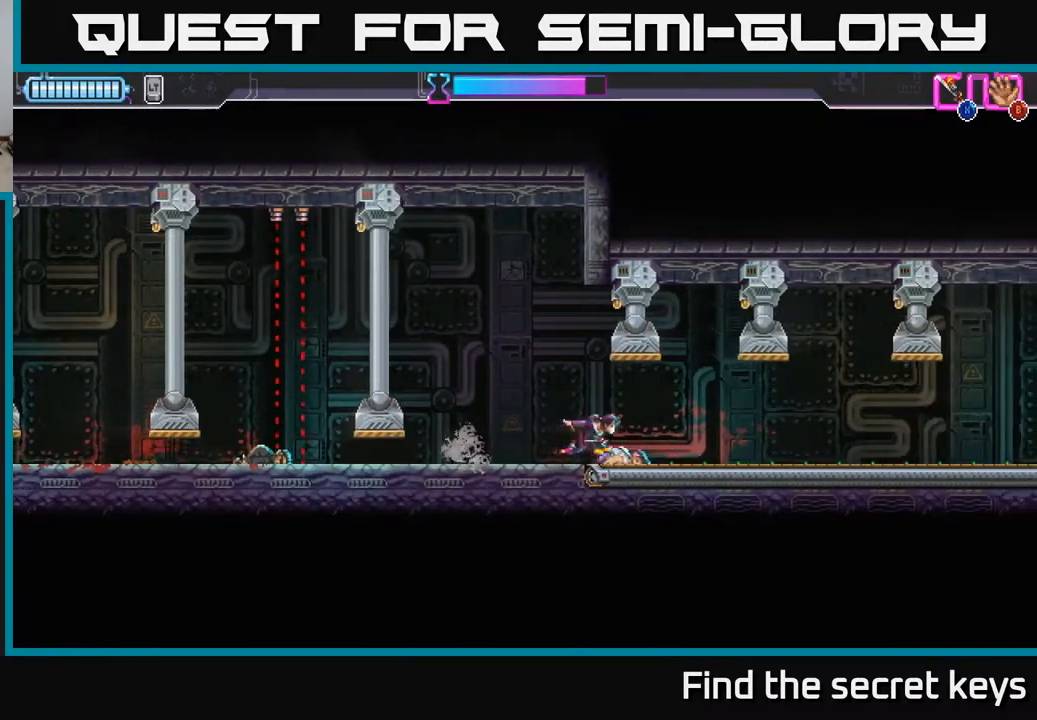
{"buttons": [], "left_stick": "right", "right_stick": "center", "events": [[100, "R2", "up"]]}
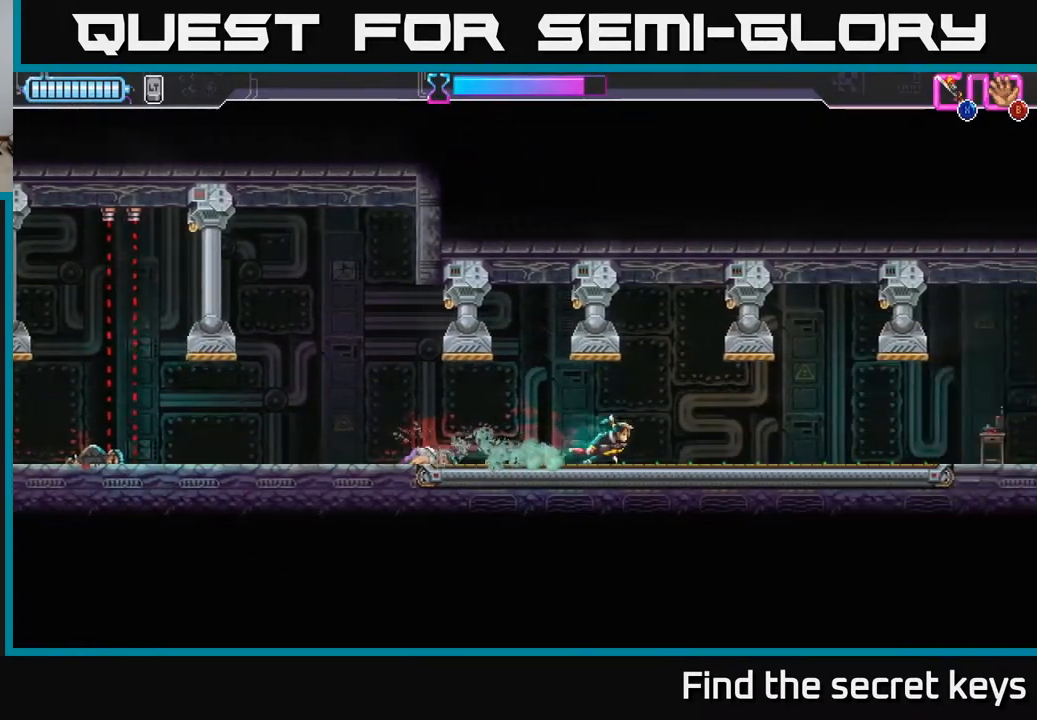
{"buttons": [], "left_stick": "right", "right_stick": "center", "events": [[133, "R2", "down"], [267, "R2", "up"]]}
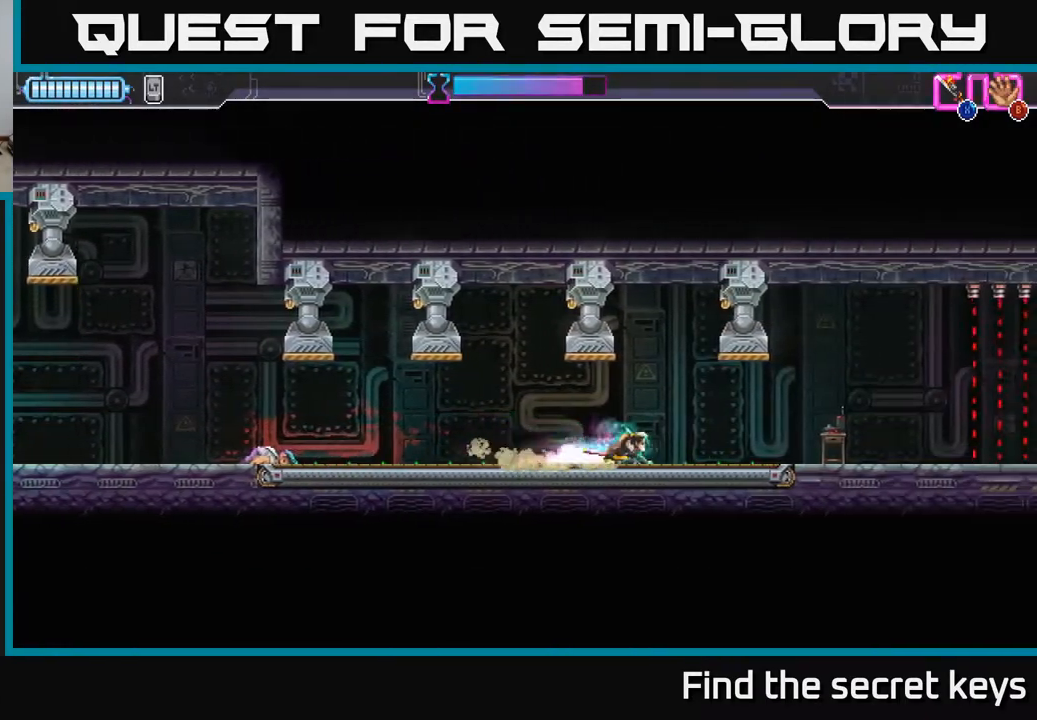
{"buttons": ["B"], "left_stick": "right", "right_stick": "center", "events": [[450, "B", "down"]]}
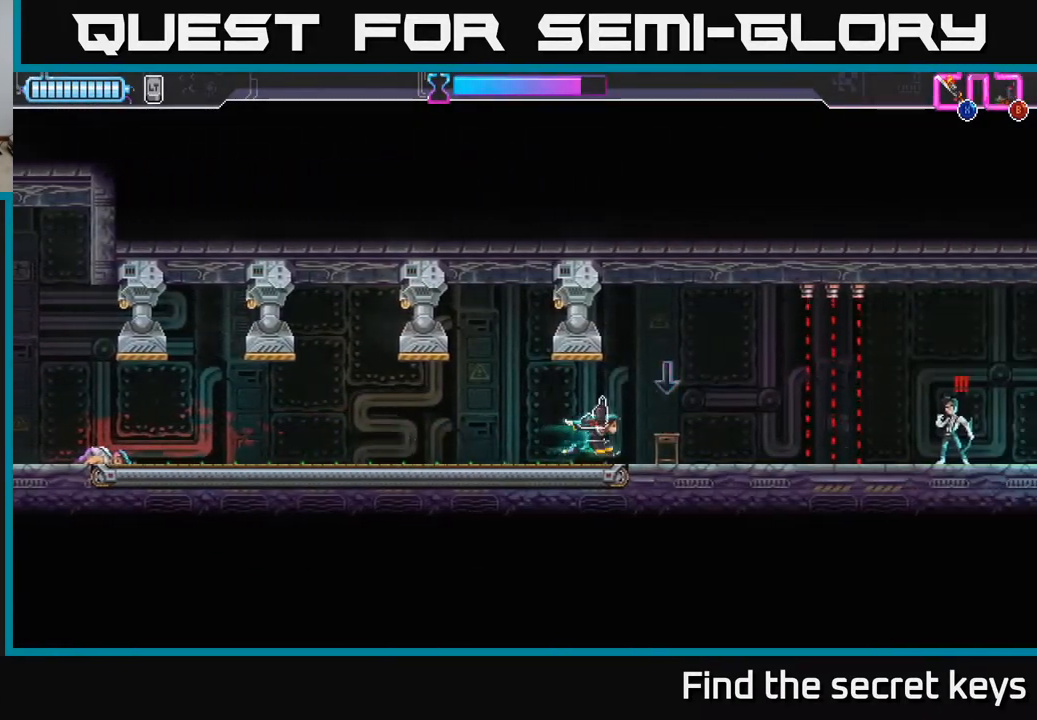
{"buttons": [], "left_stick": "center", "right_stick": "center", "events": [[33, "B", "up"], [183, "B", "down"], [233, "B", "up"], [367, "left_stick", "center"]]}
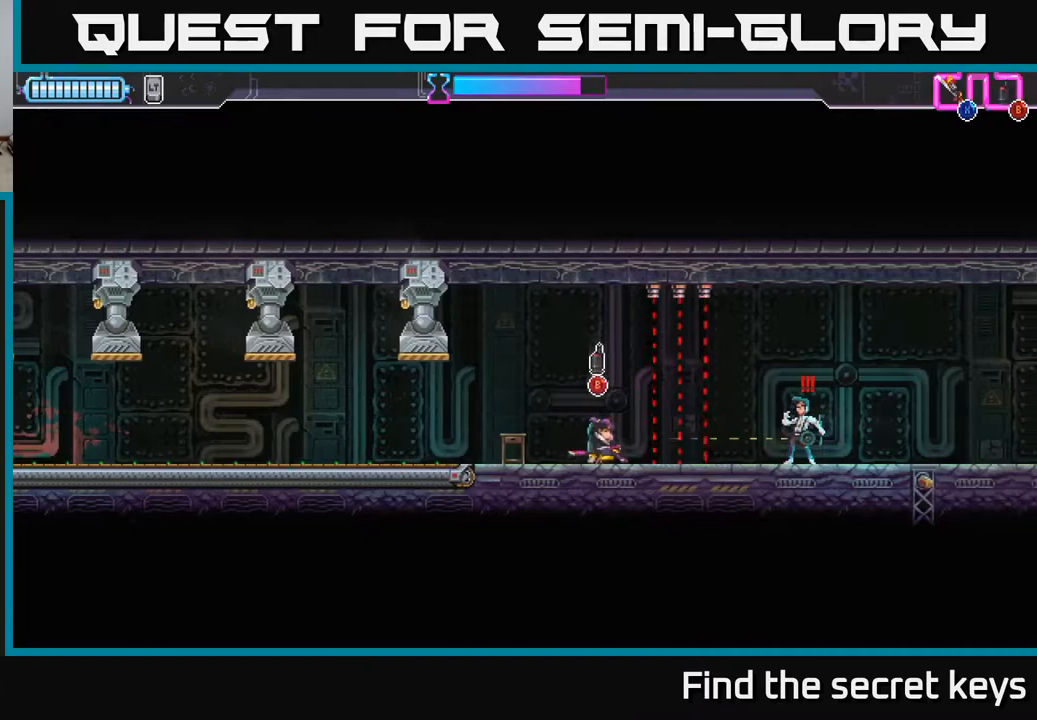
{"buttons": [], "left_stick": "center", "right_stick": "center", "events": [[83, "B", "down"], [150, "B", "up"], [250, "left_stick", "left"], [433, "left_stick", "center"]]}
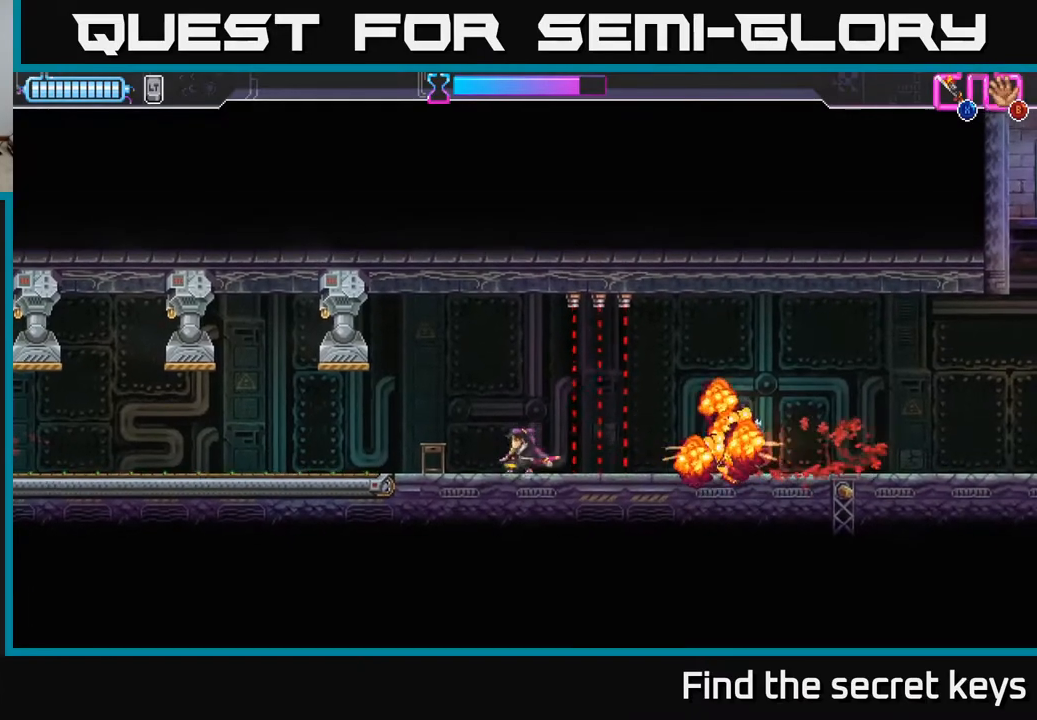
{"buttons": ["R2"], "left_stick": "right", "right_stick": "center", "events": [[383, "left_stick", "right"], [417, "R2", "down"]]}
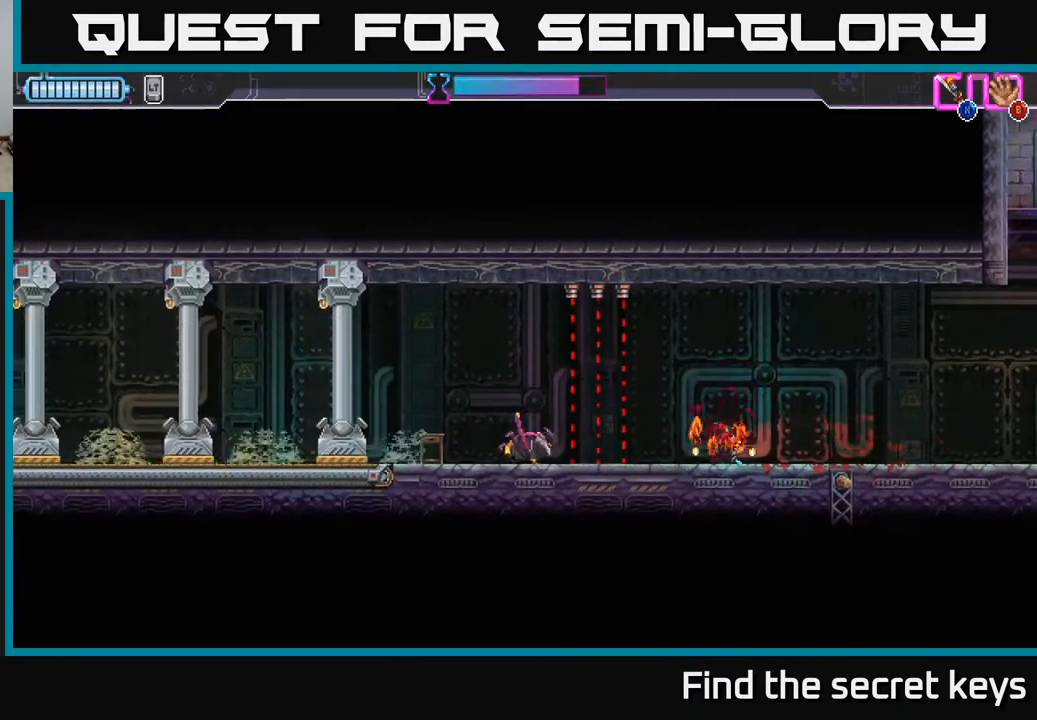
{"buttons": [], "left_stick": "right", "right_stick": "center", "events": [[100, "R2", "up"]]}
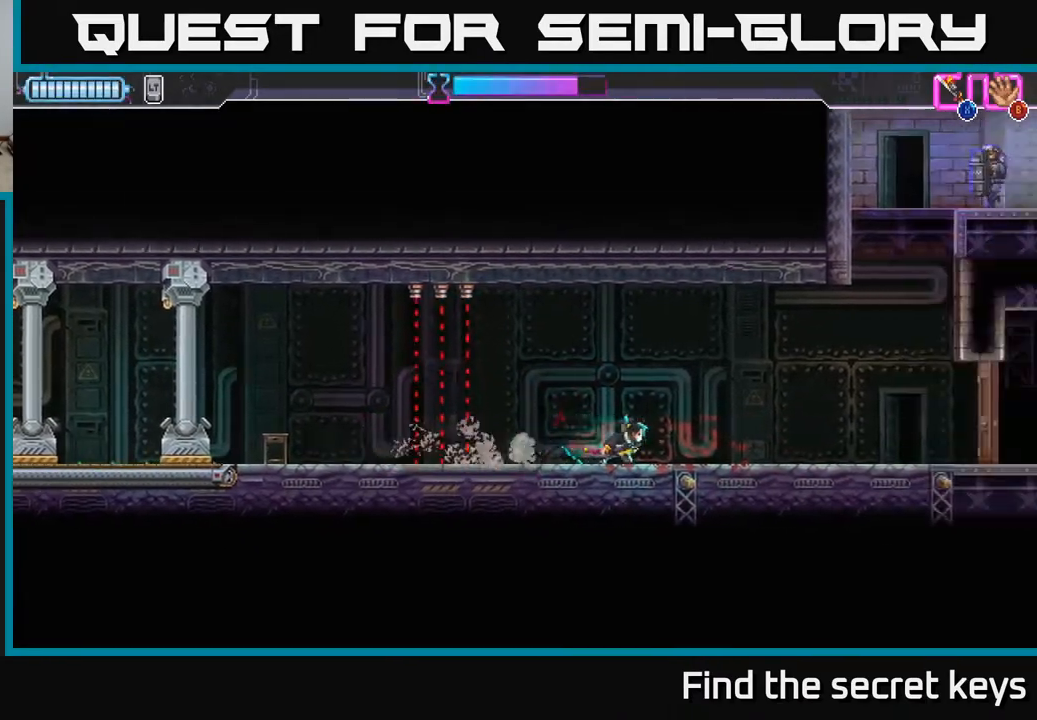
{"buttons": ["A"], "left_stick": "right", "right_stick": "center", "events": [[500, "A", "down"]]}
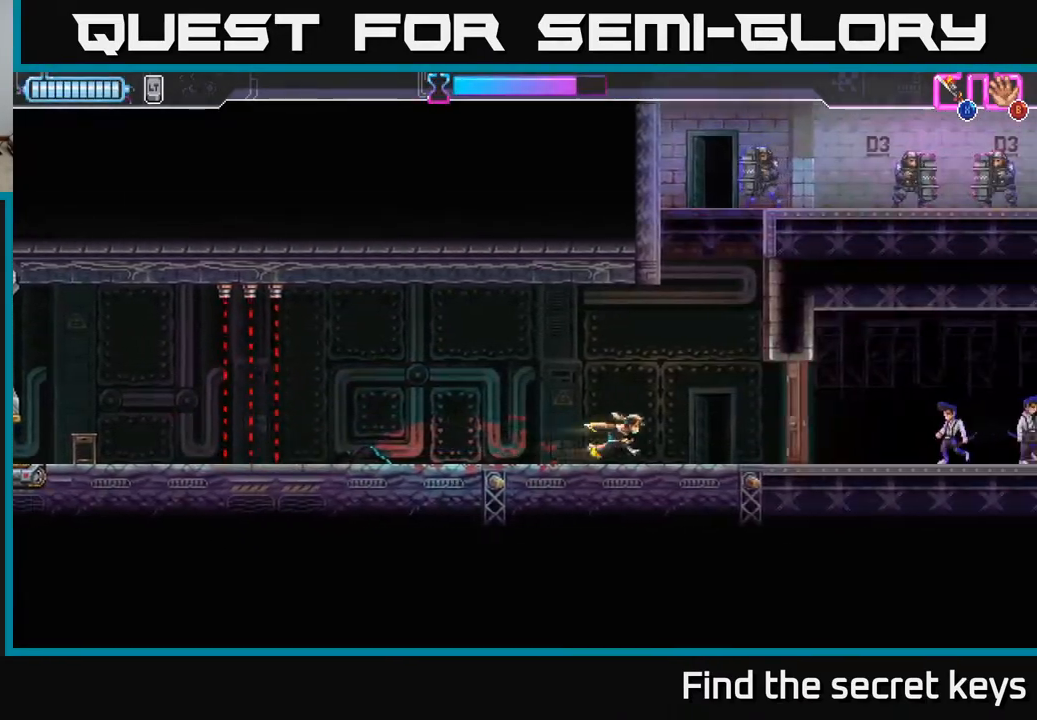
{"buttons": ["A"], "left_stick": "right", "right_stick": "center", "events": [[317, "A", "up"], [400, "A", "down"]]}
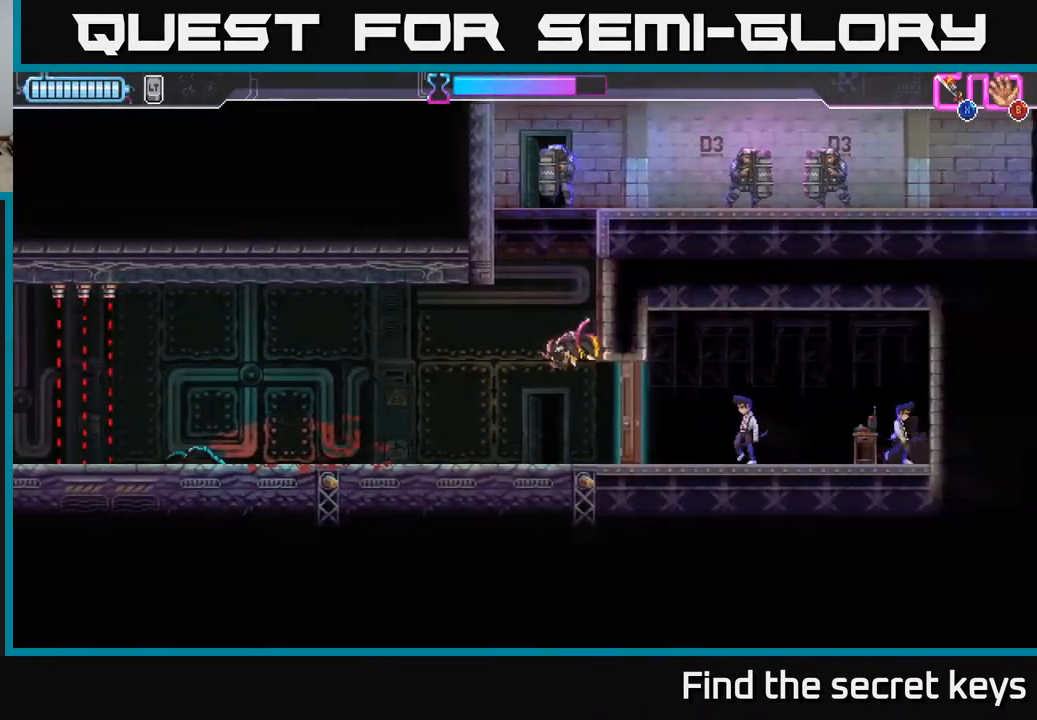
{"buttons": ["A", "X"], "left_stick": "up-left", "right_stick": "center", "events": [[17, "left_stick", "up-left"], [50, "A", "up"], [117, "A", "down"], [183, "left_stick", "up-right"], [267, "A", "up"], [333, "A", "down"], [400, "X", "down"], [433, "left_stick", "up-left"]]}
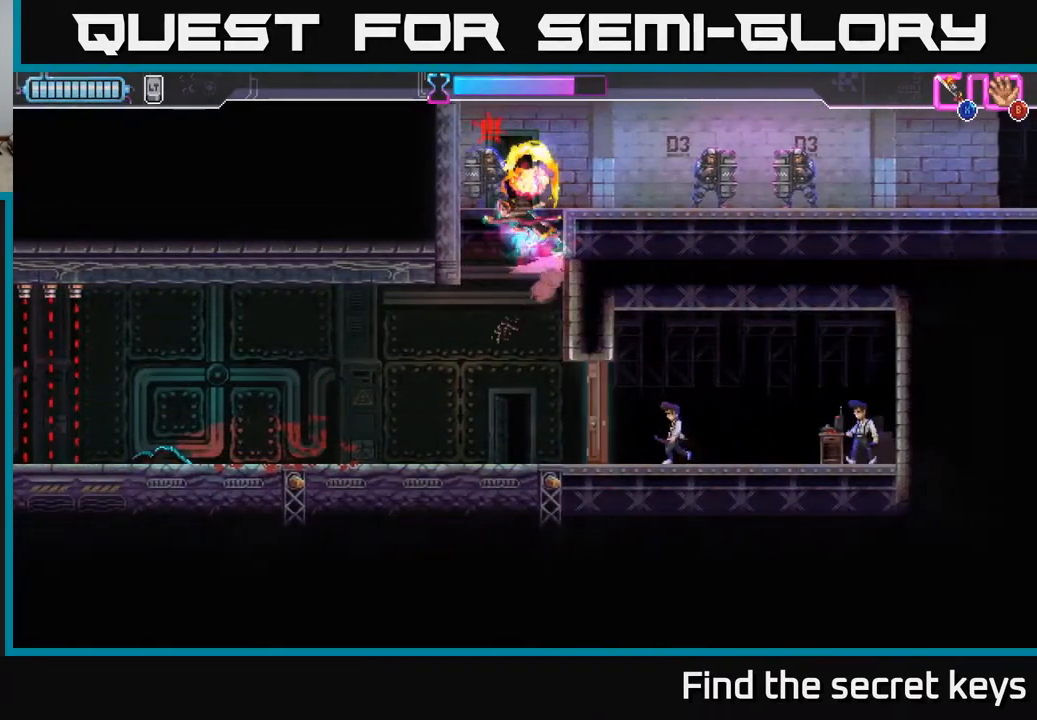
{"buttons": [], "left_stick": "down", "right_stick": "center", "events": [[33, "A", "up"], [33, "X", "up"], [167, "A", "down"], [183, "X", "down"], [217, "A", "up"], [267, "X", "up"], [333, "left_stick", "down-left"], [367, "X", "down"], [417, "left_stick", "down"], [467, "X", "up"]]}
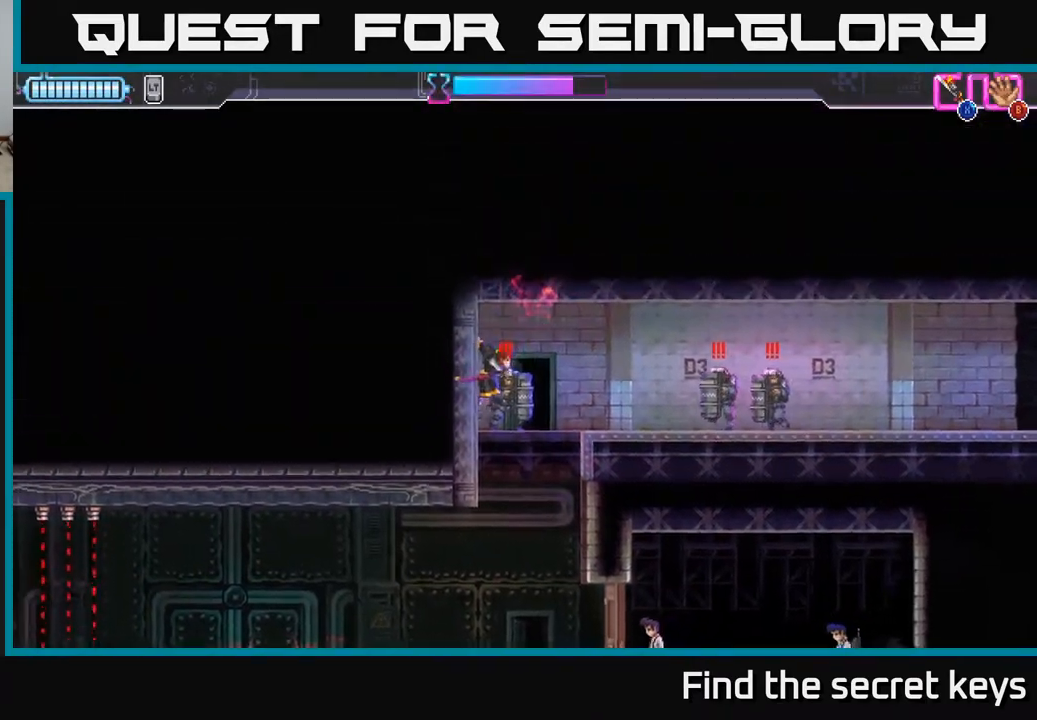
{"buttons": [], "left_stick": "center", "right_stick": "center", "events": [[67, "X", "down"], [150, "X", "up"], [267, "X", "down"], [333, "X", "up"], [433, "left_stick", "center"]]}
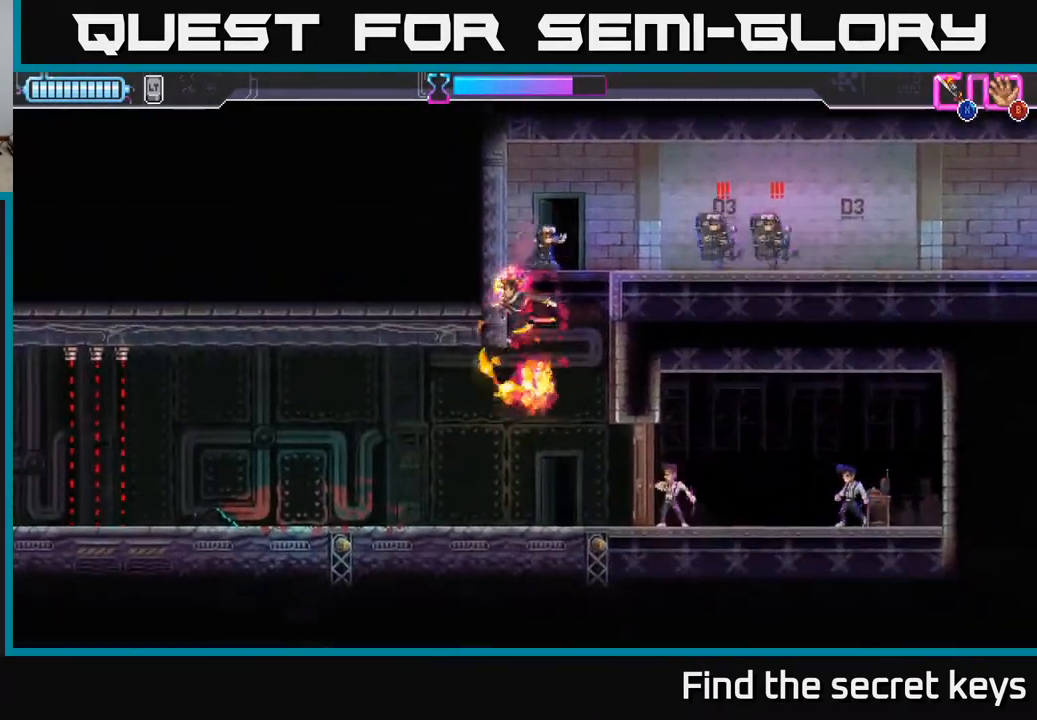
{"buttons": ["X"], "left_stick": "right", "right_stick": "center", "events": [[167, "left_stick", "right"], [467, "X", "down"]]}
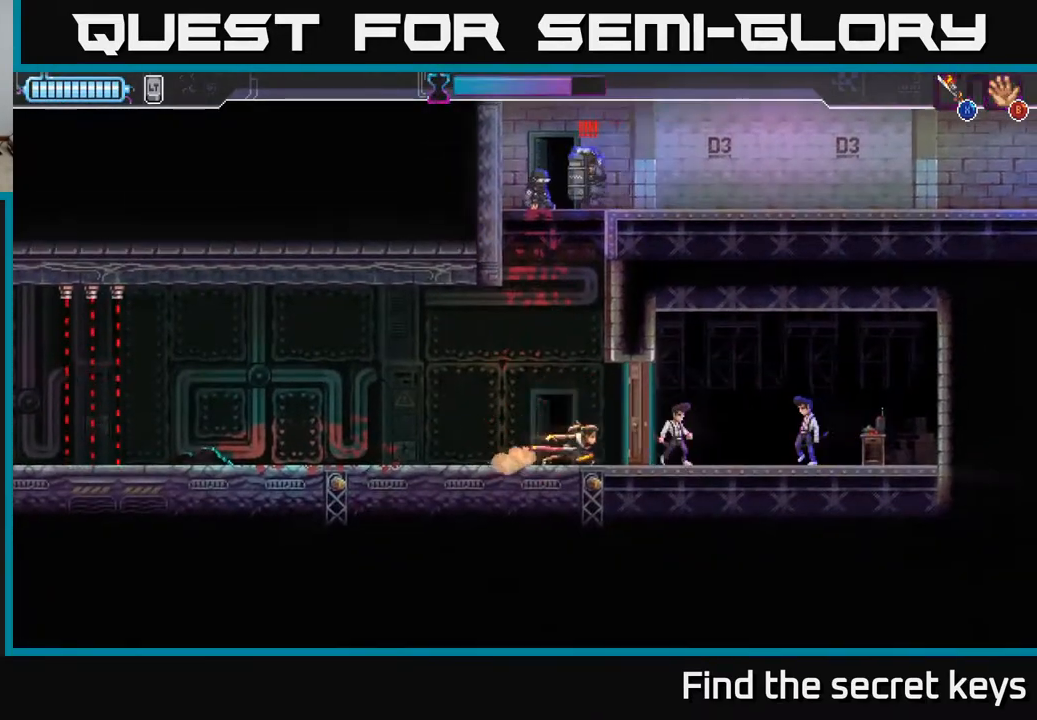
{"buttons": [], "left_stick": "right", "right_stick": "center", "events": [[67, "X", "up"]]}
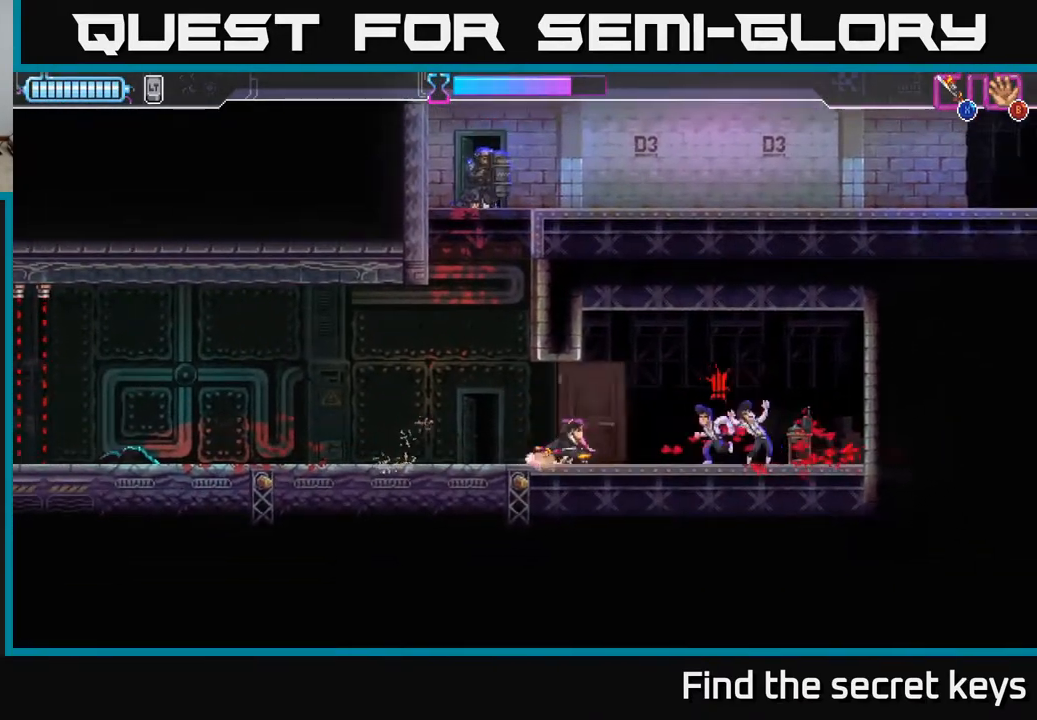
{"buttons": [], "left_stick": "center", "right_stick": "center", "events": [[83, "R2", "down"], [217, "R2", "up"], [333, "left_stick", "left"], [350, "X", "down"], [433, "X", "up"], [483, "left_stick", "center"]]}
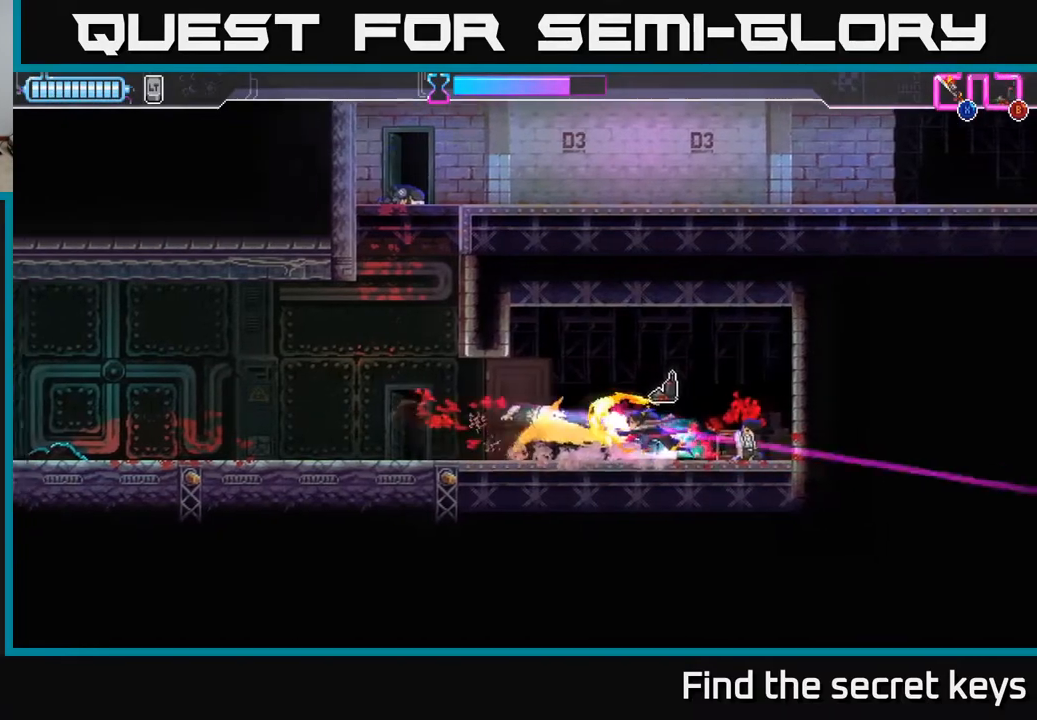
{"buttons": [], "left_stick": "right", "right_stick": "center", "events": [[50, "left_stick", "right"]]}
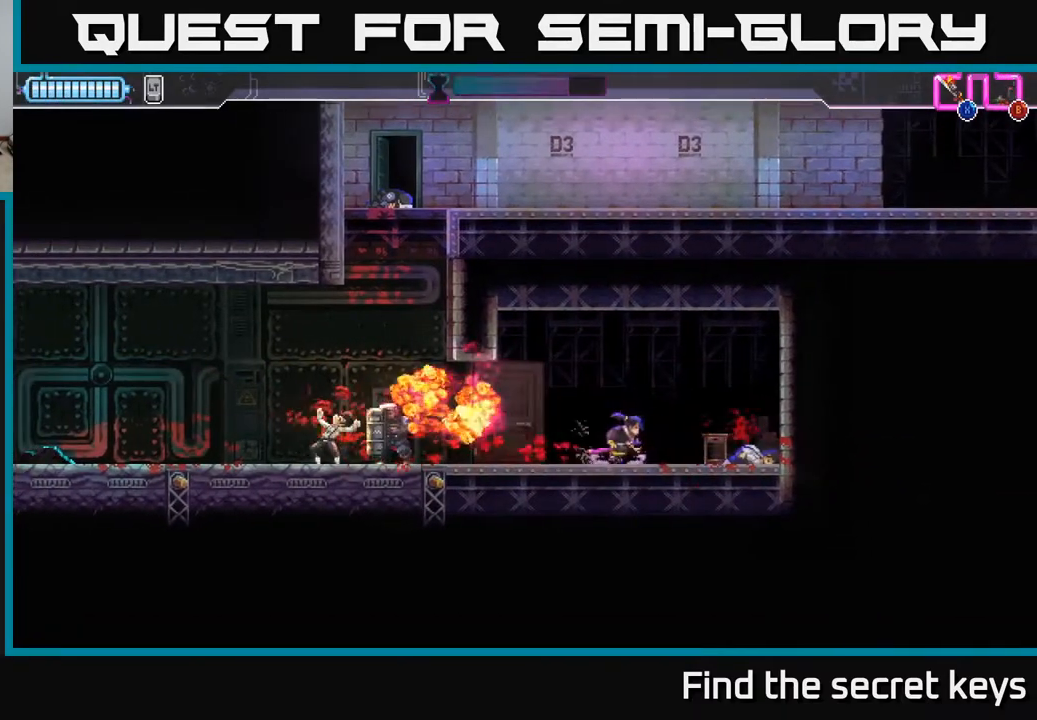
{"buttons": [], "left_stick": "right", "right_stick": "center", "events": [[133, "left_stick", "left"], [167, "B", "down"], [267, "left_stick", "center"], [283, "B", "up"], [317, "left_stick", "right"], [417, "B", "down"], [483, "B", "up"]]}